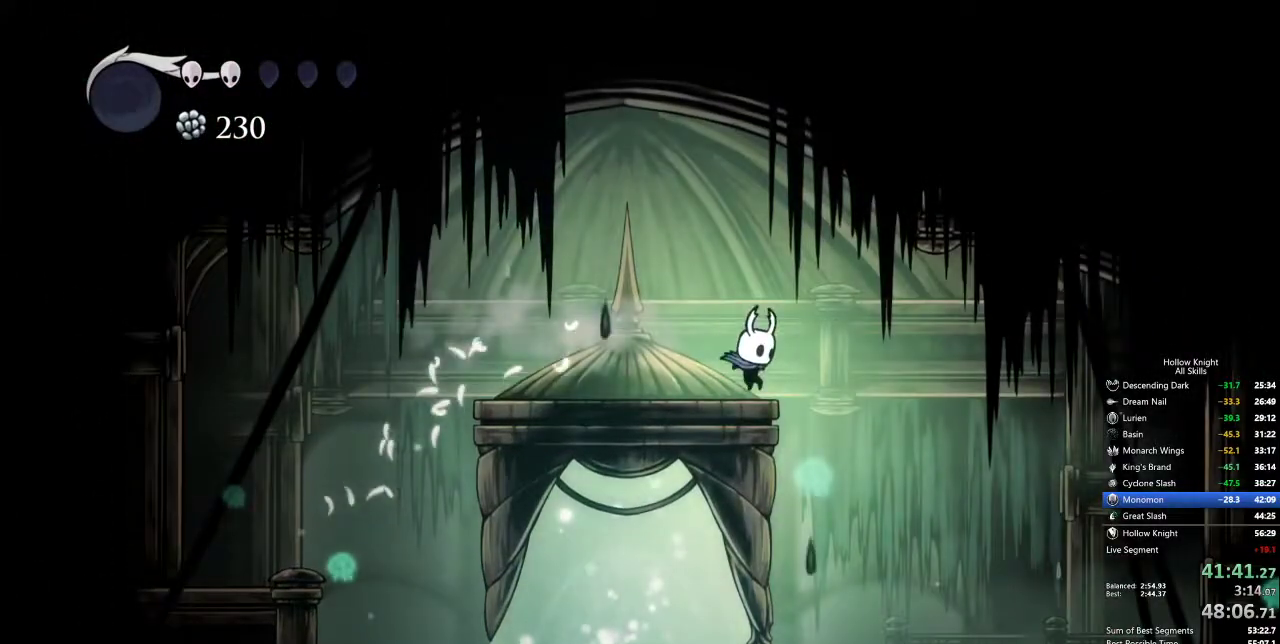
Gameplay with keyboard; each line is a JSON object with the keys held at the frame after it. "events" lists presses ("down") and releases ("up") of "cdash", "dash", "dnail", "down", "heal", "inv", "jump", "left", "nail", "right", "spell" and "up" between this image and that frame as [ms after this image, input, new state], when the widget could be followed in between. No other keys are recorded. Mouse input is not recorded. Key names are as the overlay labels them; some are game actions (e.g. jump) rather than physical keys.
{"keys": ["left"], "events": [[284, "right", "up"], [334, "left", "down"]]}
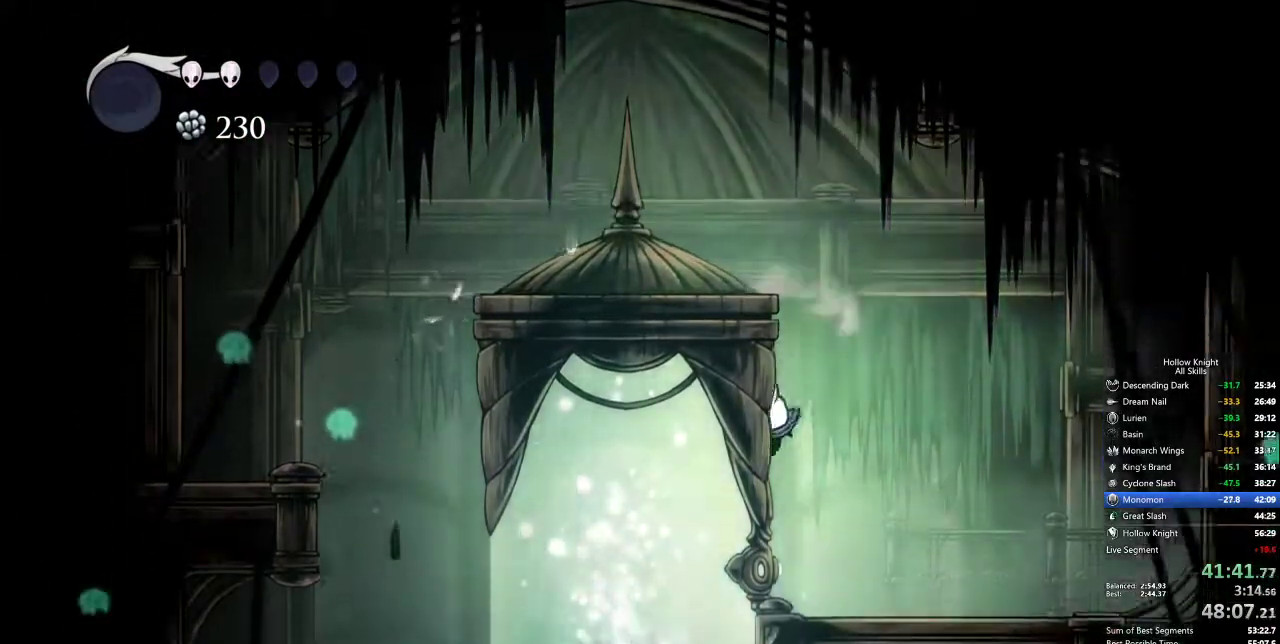
{"keys": [], "events": [[67, "left", "up"], [300, "down", "down"], [384, "down", "up"]]}
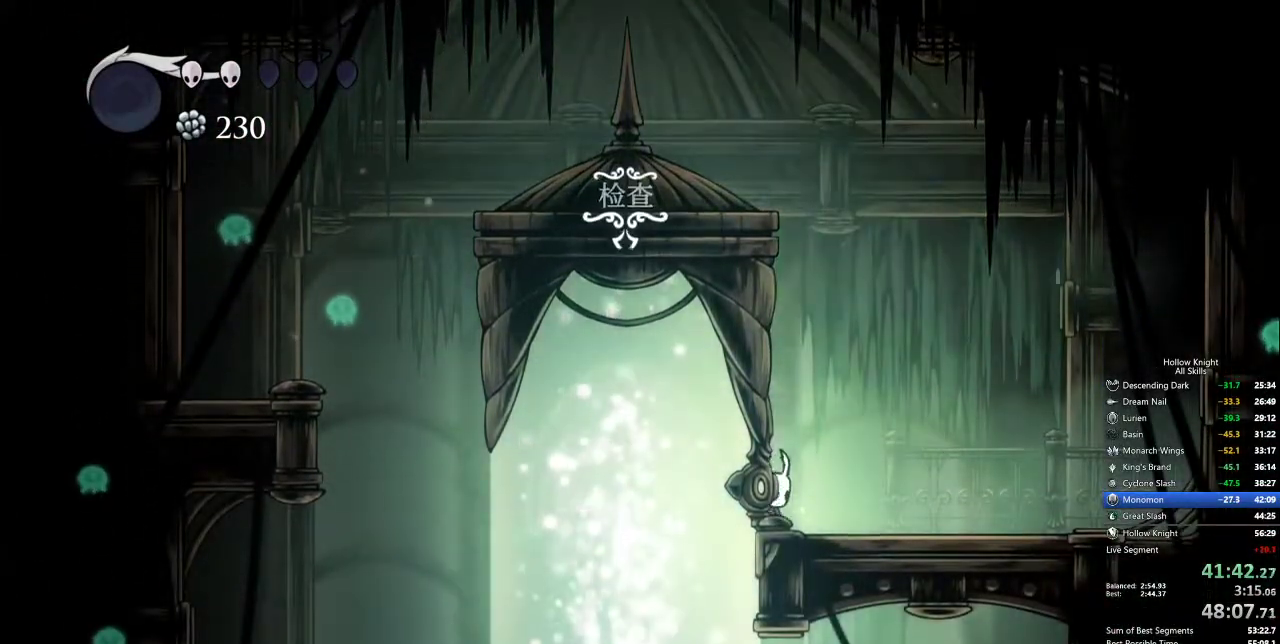
{"keys": ["heal"], "events": [[34, "down", "down"], [117, "down", "up"], [217, "down", "down"], [267, "down", "up"], [300, "dash", "down"], [300, "jump", "down"], [350, "dash", "up"], [350, "heal", "down"], [350, "jump", "up"], [350, "nail", "down"], [400, "heal", "up"], [400, "nail", "up"], [450, "jump", "down"], [500, "heal", "down"], [500, "jump", "up"]]}
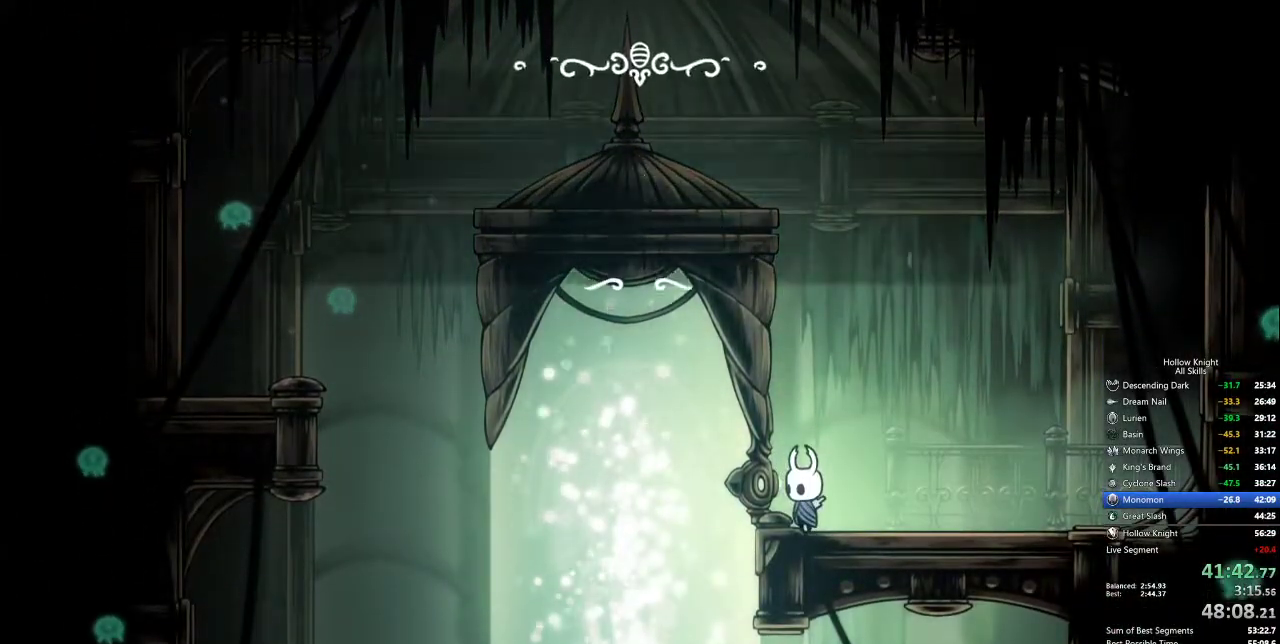
{"keys": ["nail"], "events": [[34, "heal", "up"], [34, "jump", "down"], [100, "heal", "down"], [100, "jump", "up"], [100, "nail", "down"], [150, "nail", "up"], [200, "heal", "up"], [200, "jump", "down"], [234, "heal", "down"], [234, "jump", "up"], [234, "nail", "down"], [284, "heal", "up"], [284, "jump", "down"], [284, "nail", "up"], [334, "jump", "up"], [384, "heal", "down"], [384, "jump", "down"], [384, "nail", "down"], [434, "heal", "up"], [434, "jump", "up"], [434, "nail", "up"], [467, "nail", "down"]]}
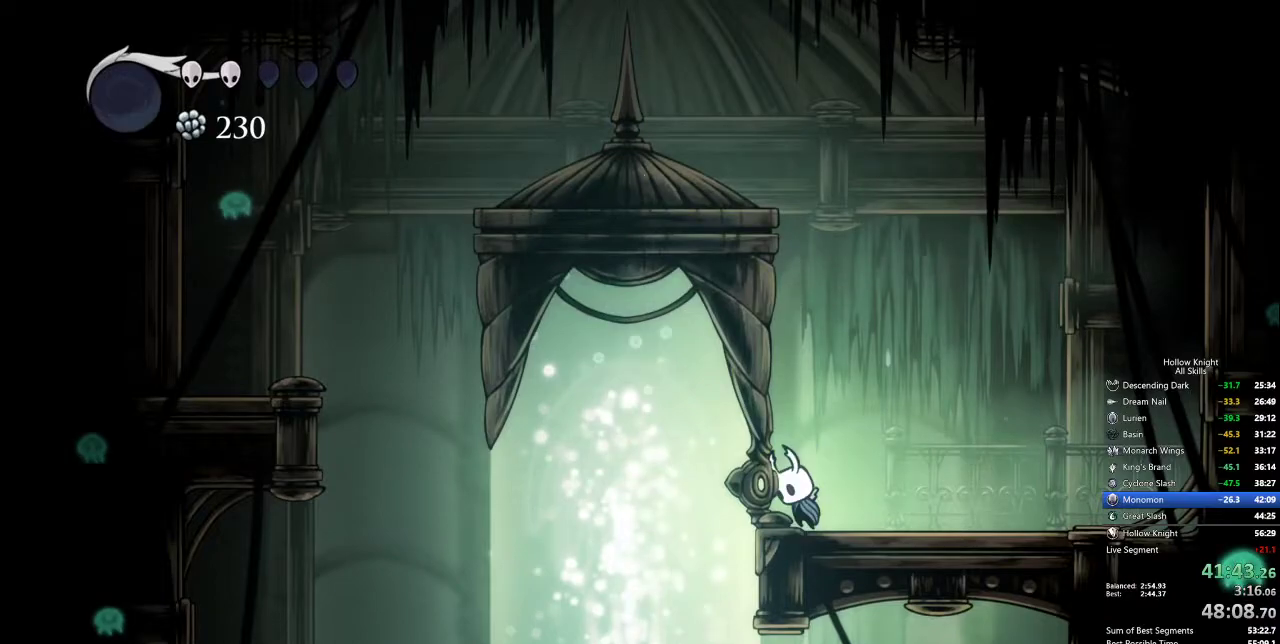
{"keys": ["right"], "events": [[17, "heal", "down"], [17, "jump", "down"], [17, "nail", "up"], [67, "heal", "up"], [67, "jump", "up"], [167, "right", "down"]]}
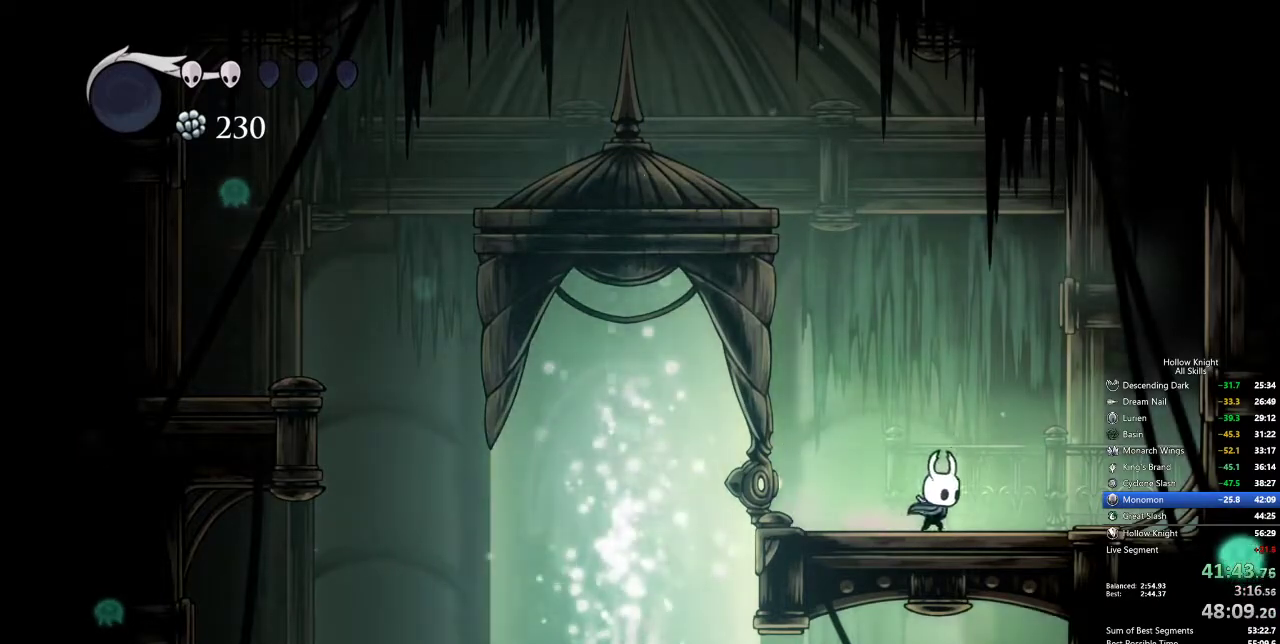
{"keys": ["left"], "events": [[500, "left", "down"], [500, "right", "up"]]}
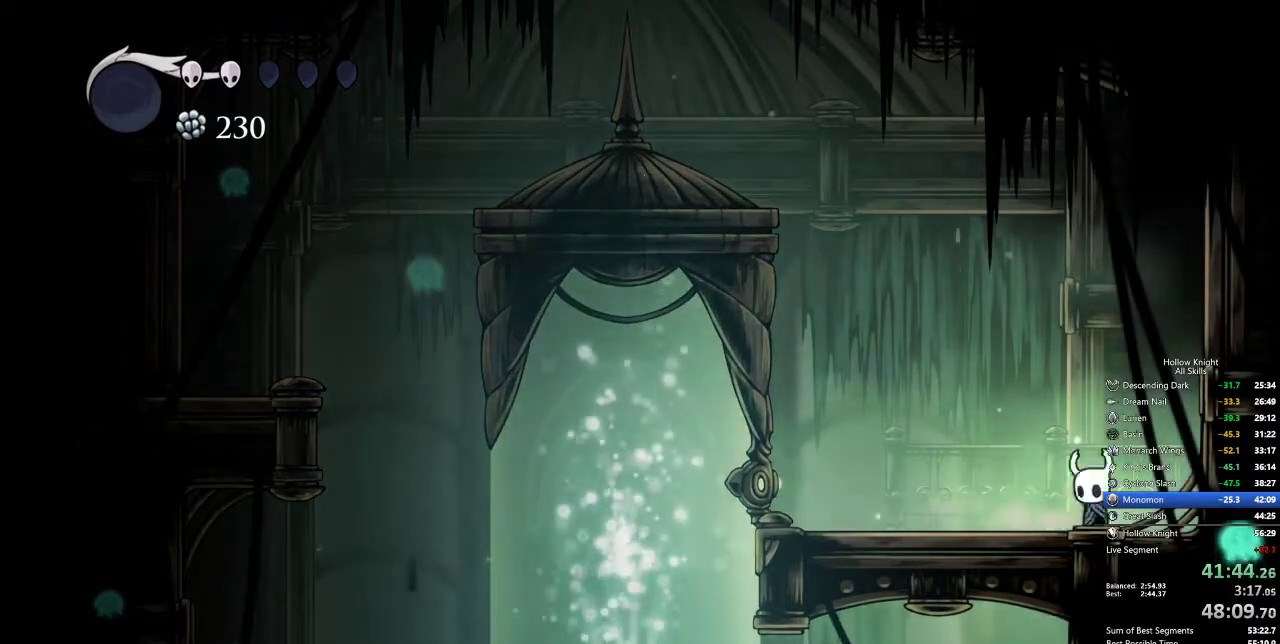
{"keys": [], "events": [[100, "left", "up"]]}
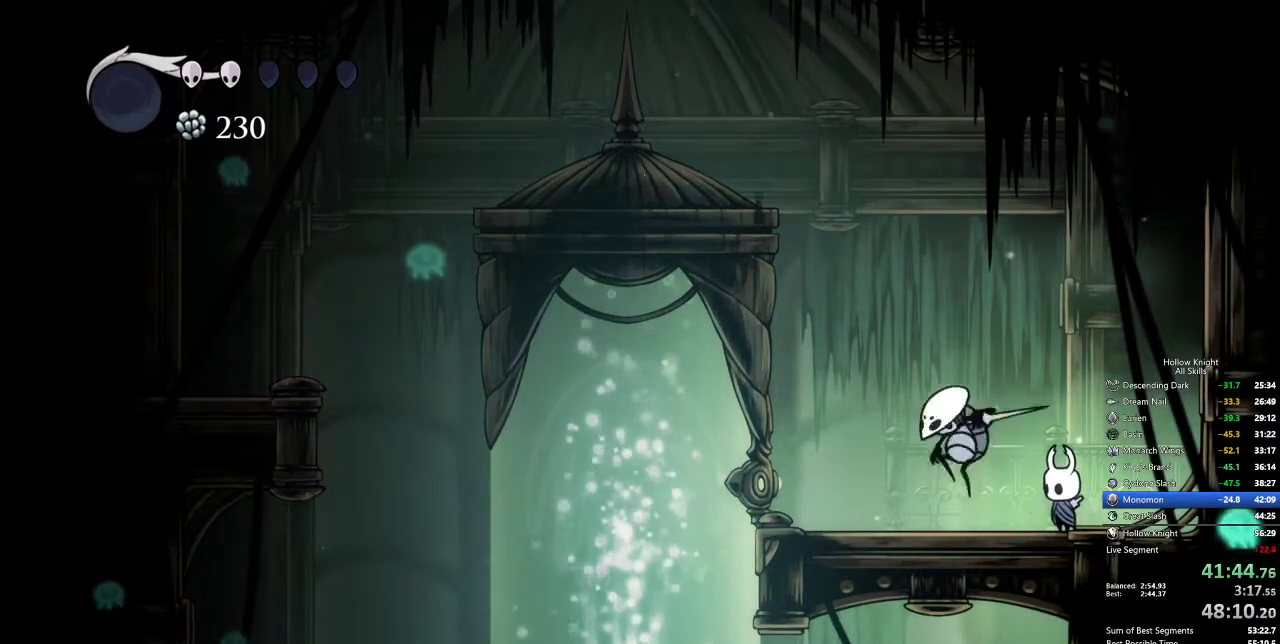
{"keys": [], "events": [[67, "left", "down"], [150, "left", "up"], [350, "left", "down"], [434, "left", "up"]]}
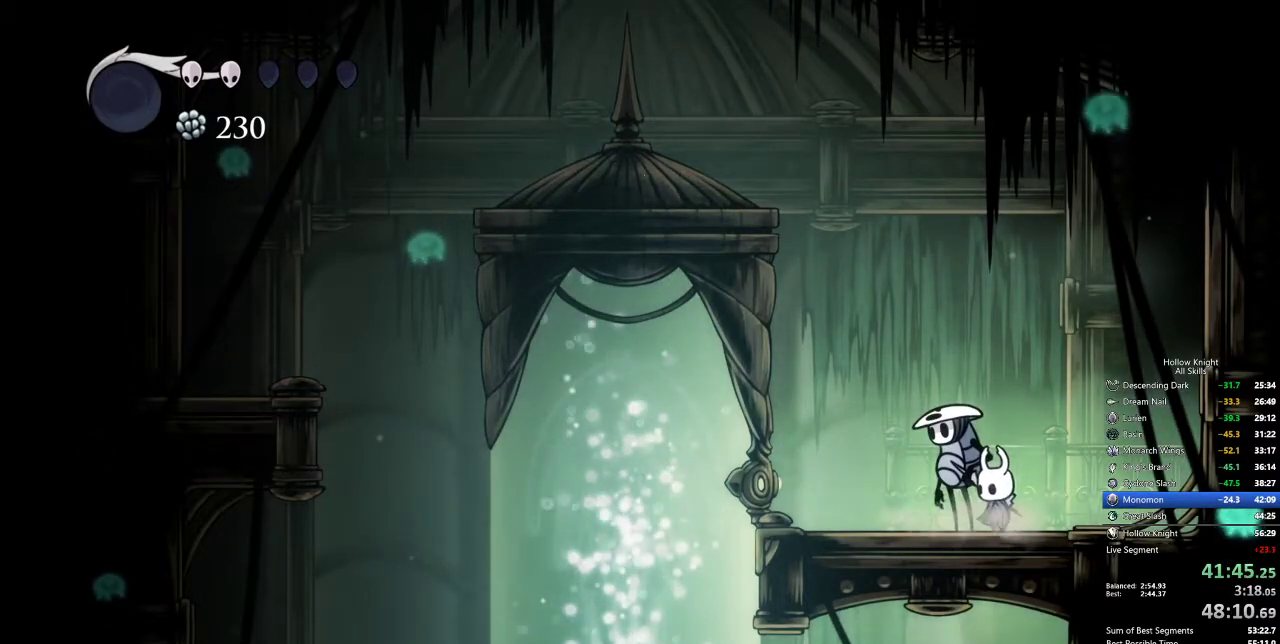
{"keys": [], "events": [[34, "down", "down"], [117, "down", "up"], [167, "down", "down"], [267, "down", "up"], [300, "down", "down"], [350, "down", "up"], [450, "down", "down"], [500, "down", "up"]]}
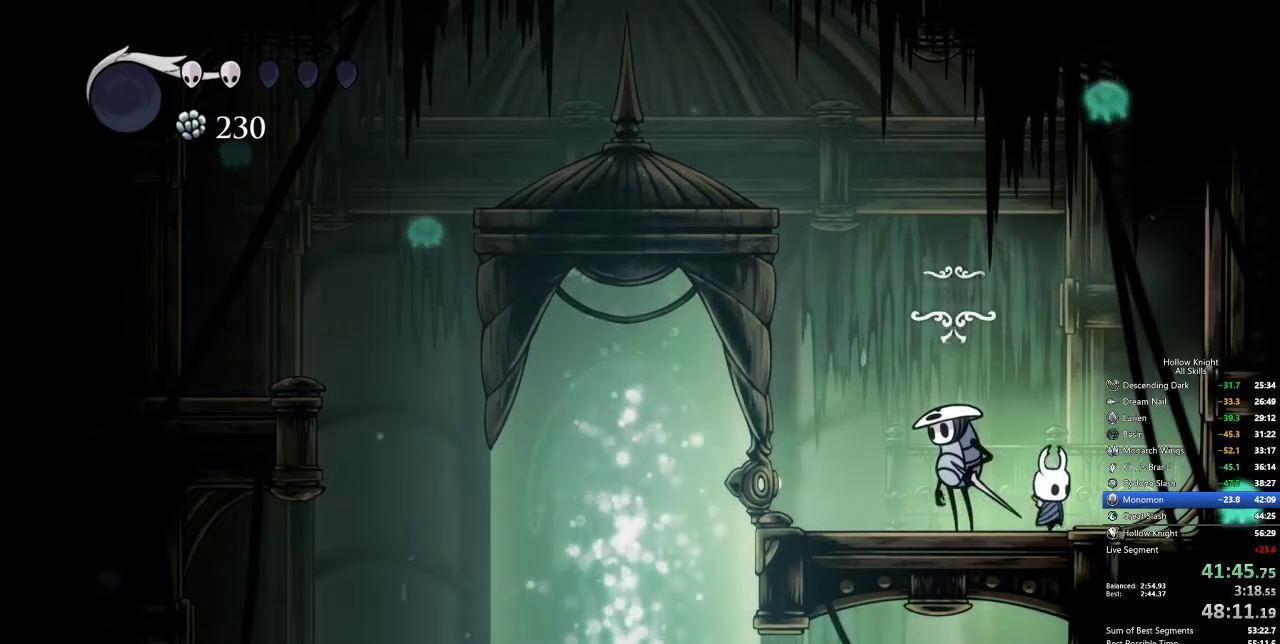
{"keys": ["heal"], "events": [[134, "heal", "down"], [134, "jump", "down"], [200, "jump", "up"], [200, "nail", "down"], [250, "heal", "up"], [250, "nail", "up"], [284, "jump", "down"], [334, "heal", "down"], [334, "jump", "up"], [384, "heal", "up"], [434, "jump", "down"], [467, "heal", "down"], [467, "jump", "up"]]}
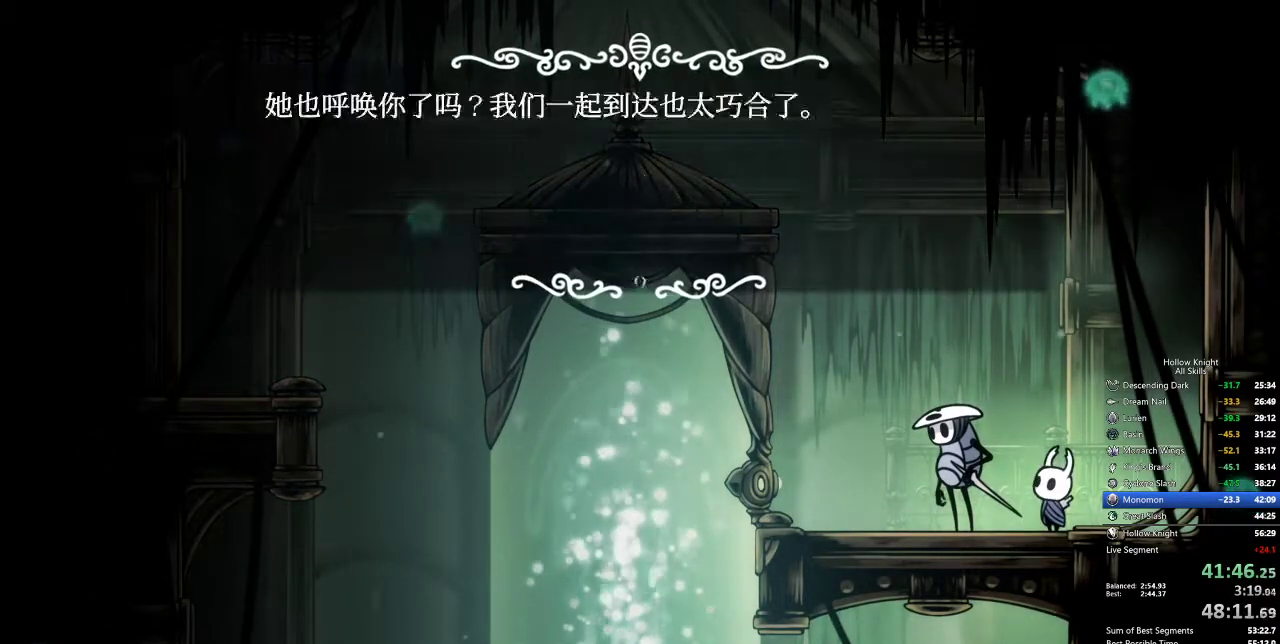
{"keys": ["heal", "jump"], "events": [[17, "heal", "up"], [17, "jump", "down"], [67, "jump", "up"], [117, "heal", "down"], [167, "heal", "up"], [167, "jump", "down"], [200, "heal", "down"], [200, "jump", "up"], [200, "nail", "down"], [250, "heal", "up"], [250, "jump", "down"], [250, "nail", "up"], [300, "jump", "up"], [300, "nail", "down"], [350, "heal", "down"], [400, "heal", "up"], [400, "jump", "down"], [400, "nail", "up"], [434, "jump", "up"], [434, "nail", "down"], [484, "heal", "down"], [484, "jump", "down"], [484, "nail", "up"]]}
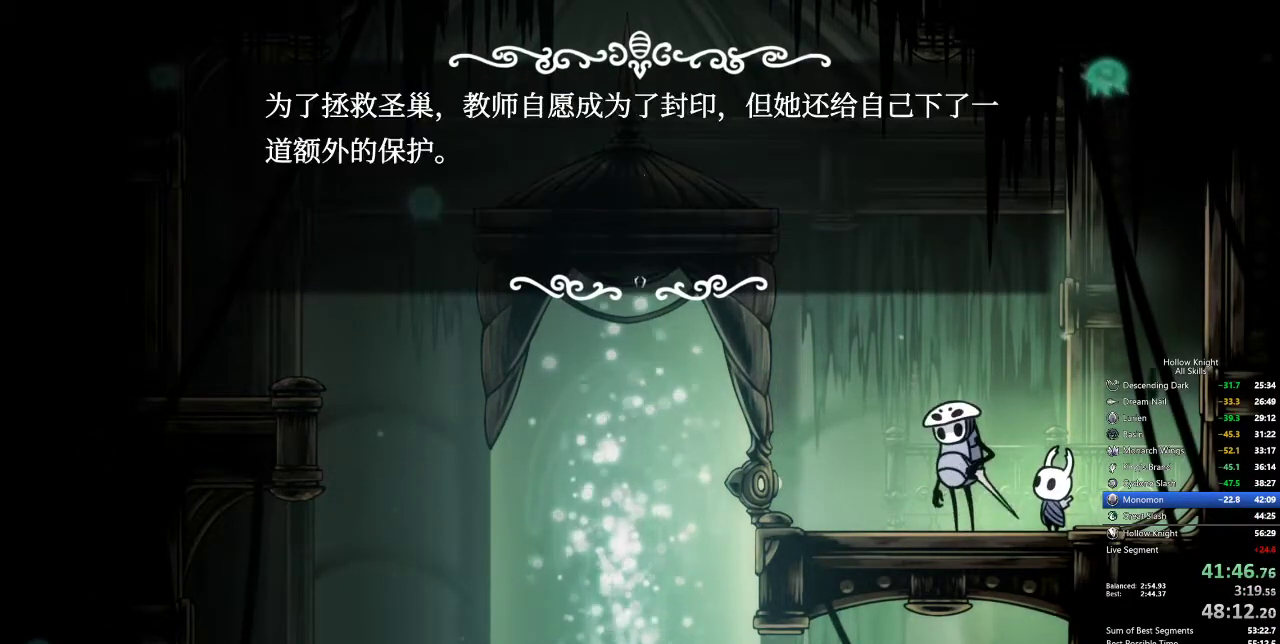
{"keys": ["heal", "jump", "nail"], "events": [[34, "heal", "up"], [34, "jump", "up"], [34, "nail", "down"], [84, "jump", "down"], [84, "nail", "up"], [117, "heal", "down"], [117, "jump", "up"], [167, "heal", "up"], [167, "jump", "down"], [167, "nail", "down"], [217, "heal", "down"], [217, "jump", "up"], [217, "nail", "up"], [267, "heal", "up"], [267, "nail", "down"], [317, "jump", "down"], [317, "nail", "up"], [350, "heal", "down"], [350, "jump", "up"], [350, "nail", "down"], [400, "heal", "up"], [400, "jump", "down"], [450, "heal", "down"], [450, "jump", "up"], [450, "nail", "up"], [500, "jump", "down"], [500, "nail", "down"]]}
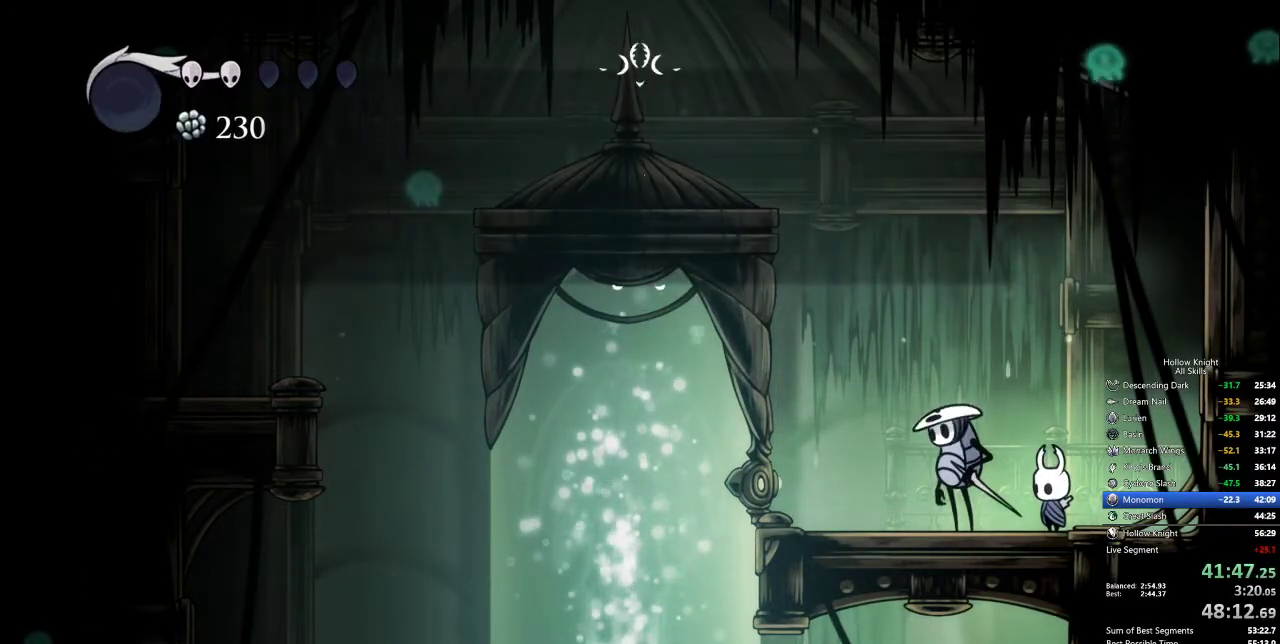
{"keys": [], "events": [[34, "heal", "up"], [34, "jump", "up"], [34, "nail", "up"], [84, "heal", "down"], [84, "jump", "down"], [84, "nail", "down"], [134, "heal", "up"], [134, "nail", "up"], [200, "heal", "down"], [200, "jump", "up"], [200, "nail", "down"], [234, "jump", "down"], [284, "heal", "up"], [284, "jump", "up"], [284, "nail", "up"], [384, "left", "down"], [467, "left", "up"]]}
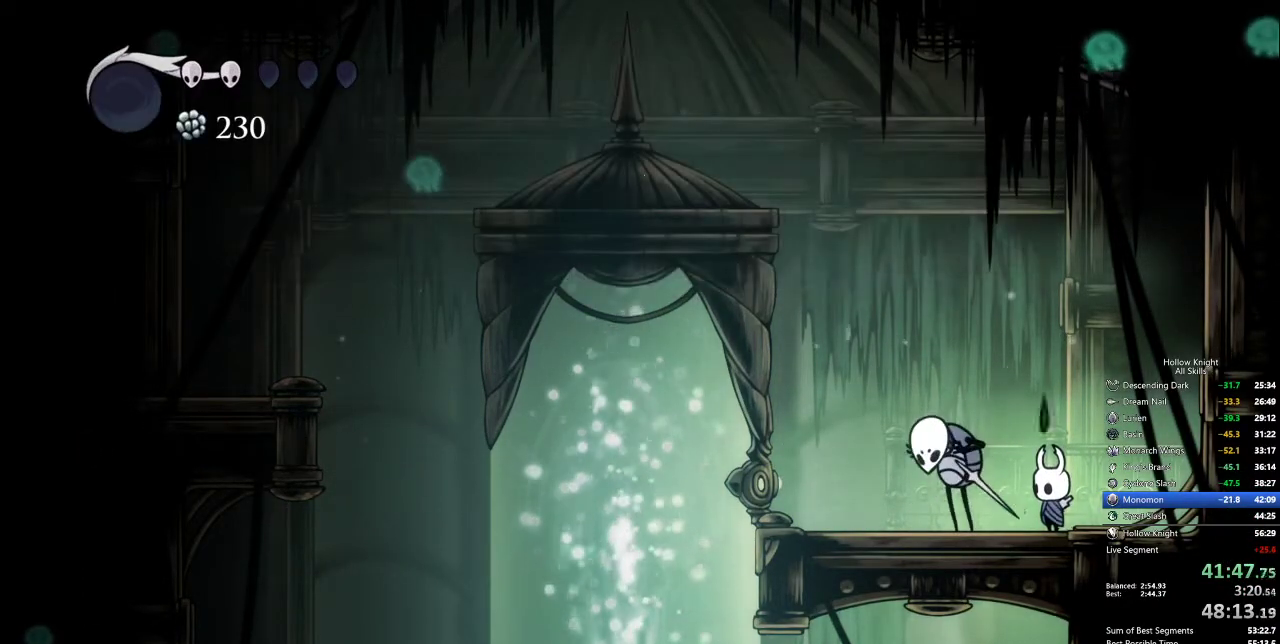
{"keys": [], "events": [[67, "left", "down"], [400, "left", "up"]]}
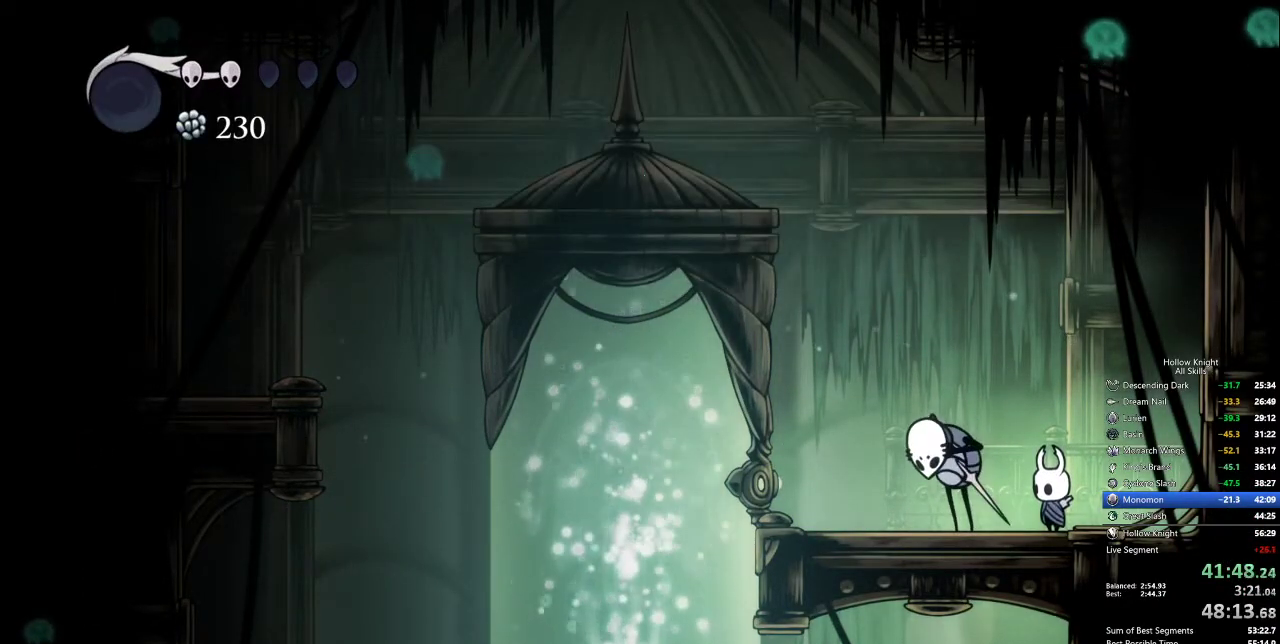
{"keys": ["left"], "events": [[34, "left", "down"]]}
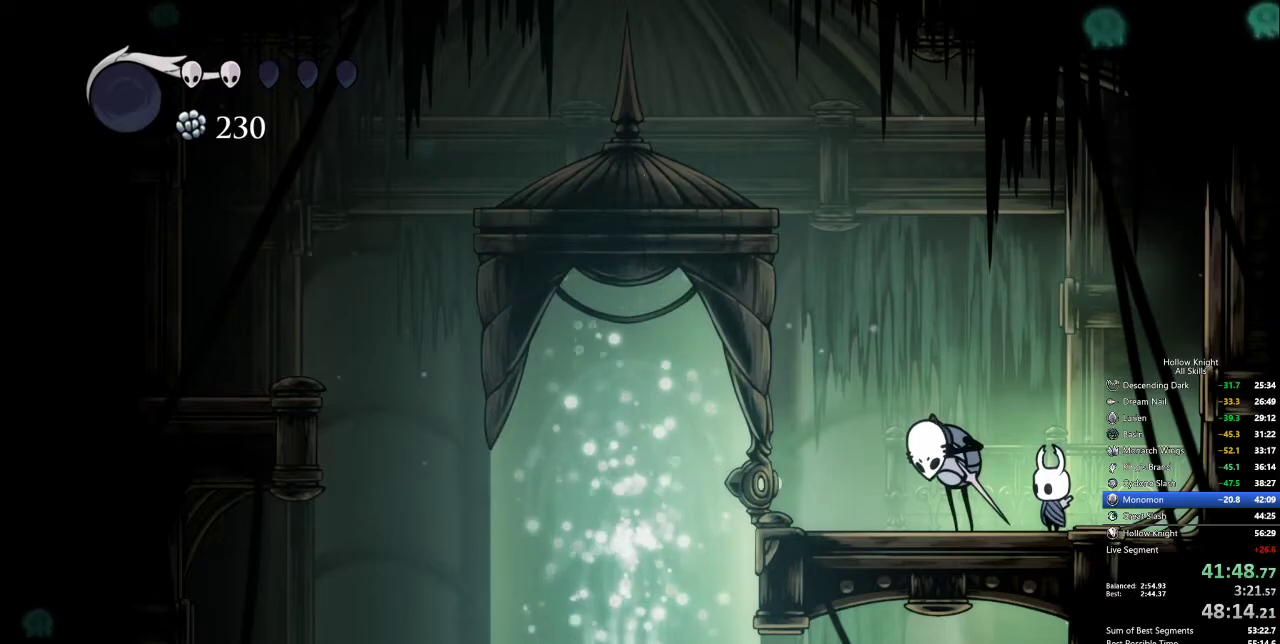
{"keys": ["left"], "events": [[134, "left", "up"], [234, "left", "down"]]}
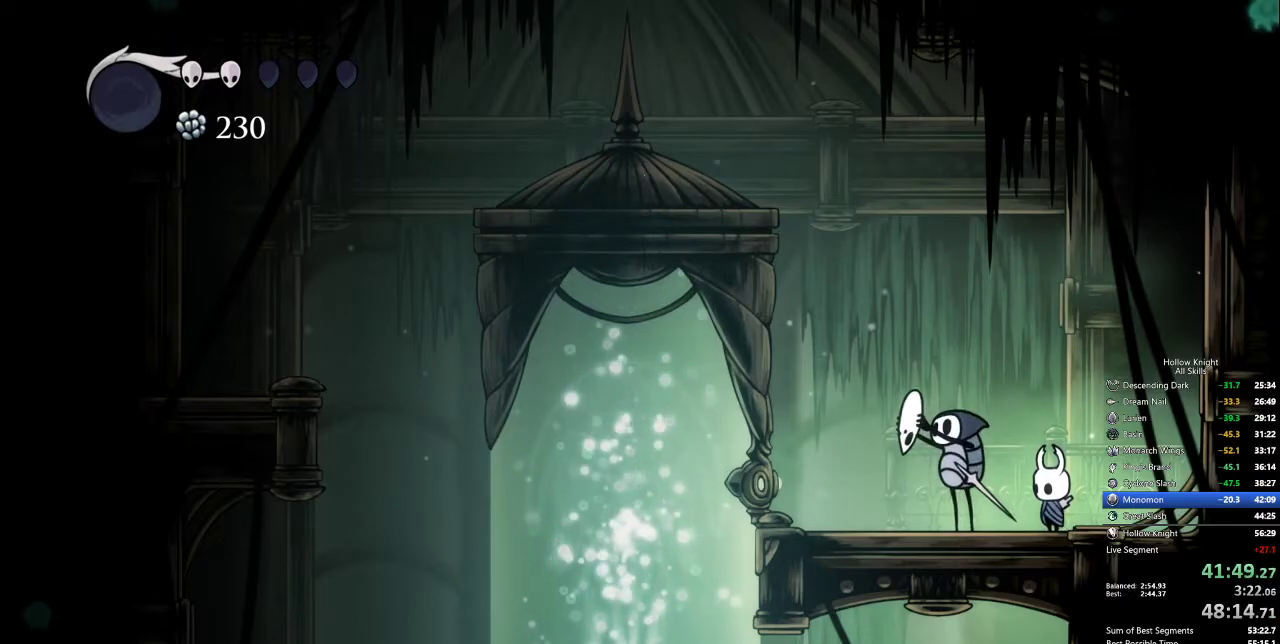
{"keys": ["left"], "events": []}
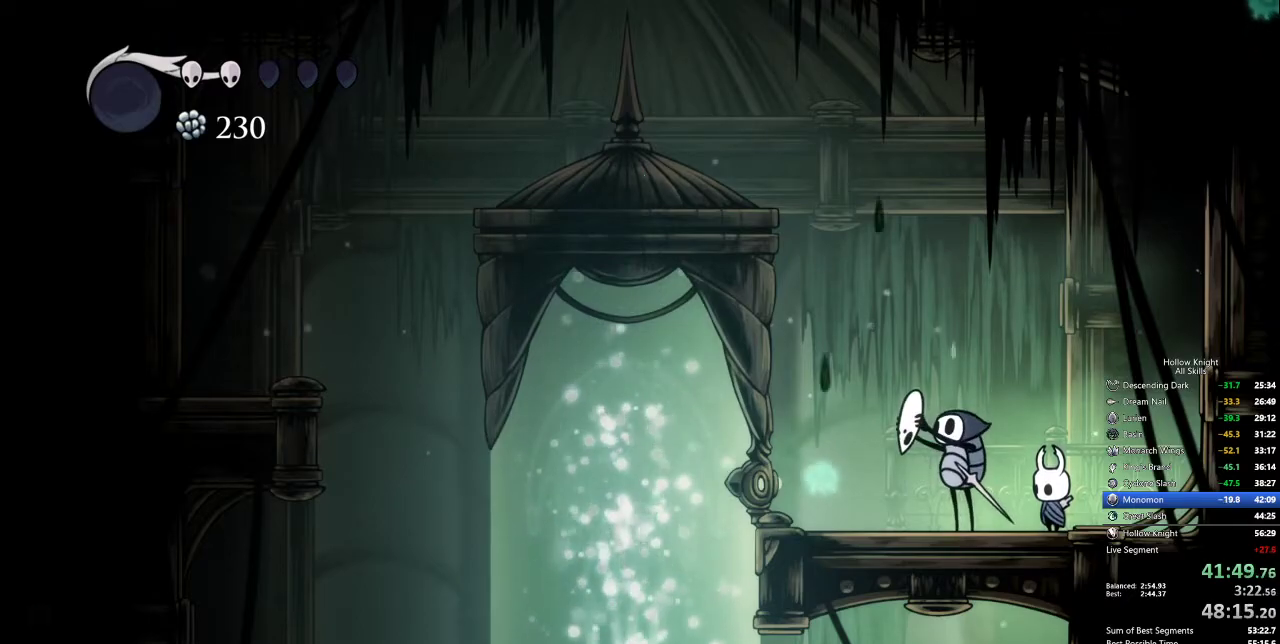
{"keys": ["left"], "events": [[84, "left", "up"], [134, "left", "down"], [417, "left", "up"], [500, "left", "down"]]}
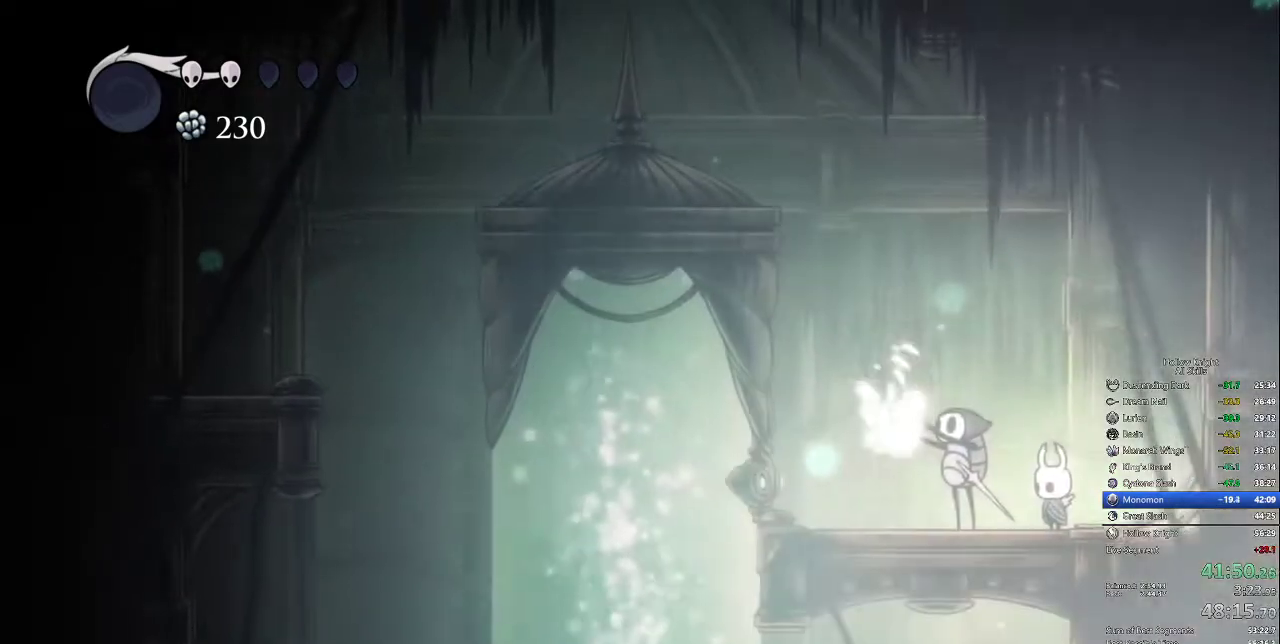
{"keys": [], "events": [[384, "left", "up"]]}
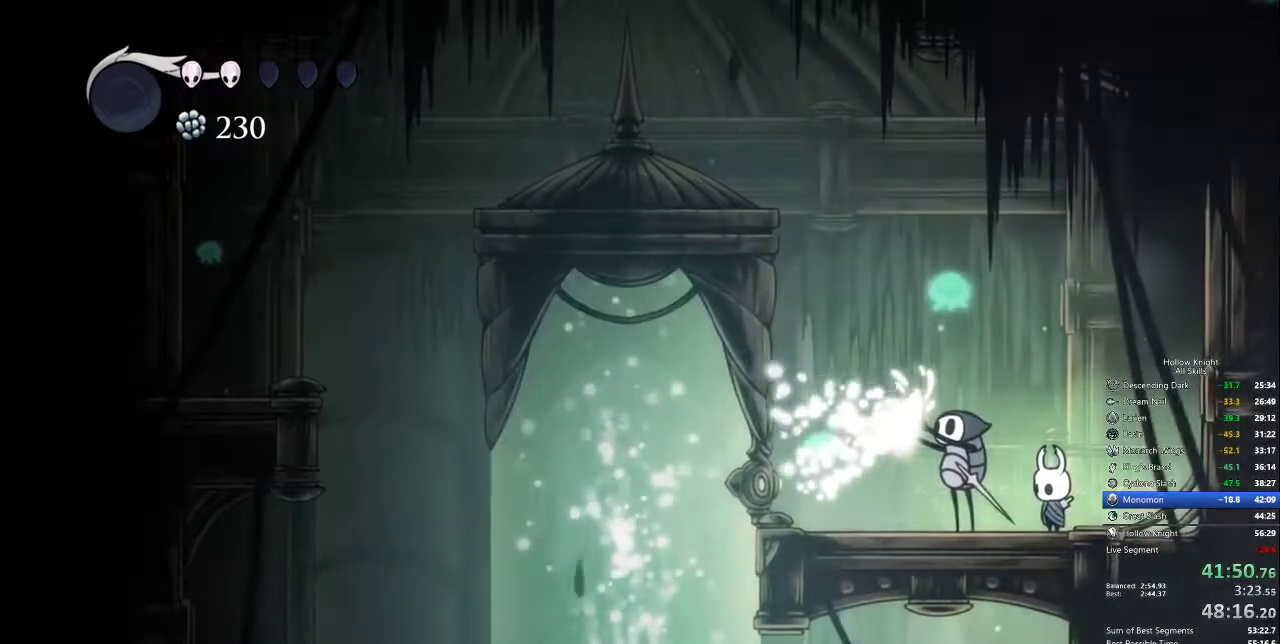
{"keys": ["left"], "events": [[17, "left", "down"]]}
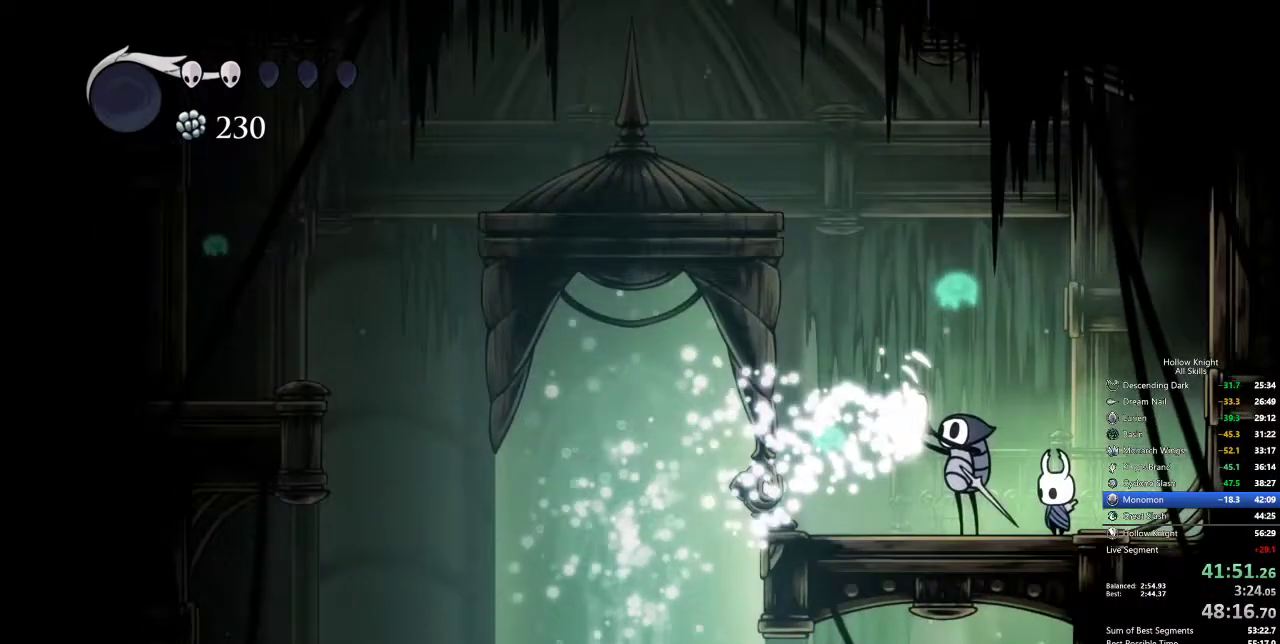
{"keys": ["left"], "events": [[267, "left", "up"], [350, "left", "down"]]}
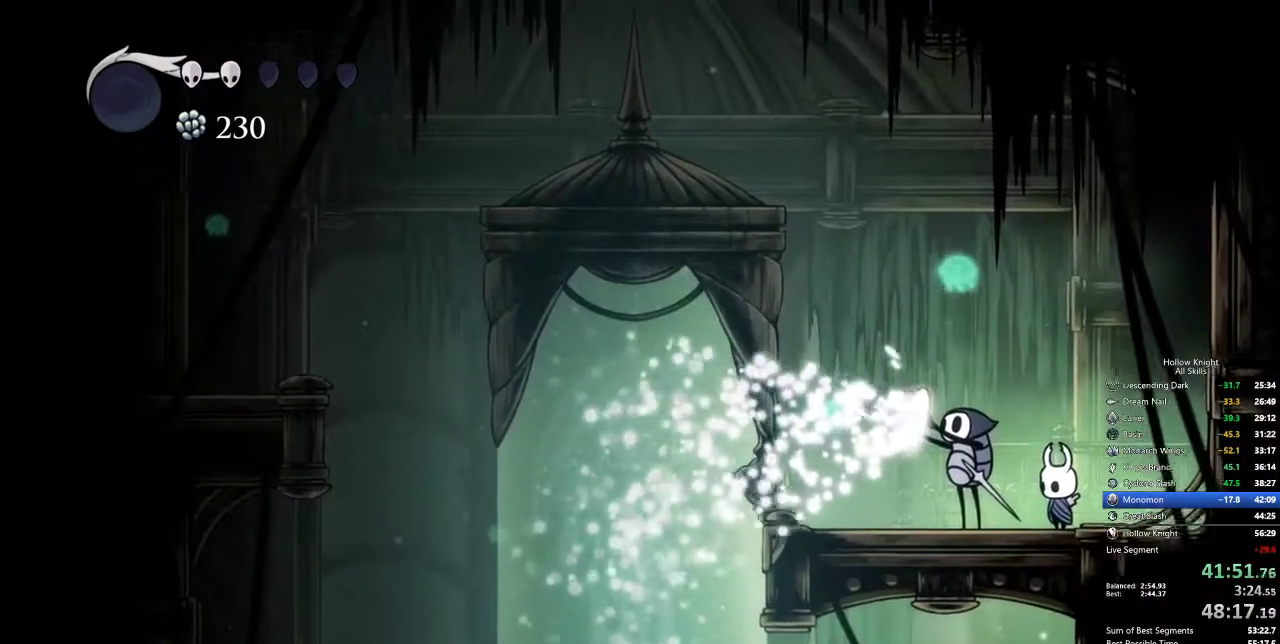
{"keys": ["left"], "events": [[317, "left", "up"], [417, "left", "down"]]}
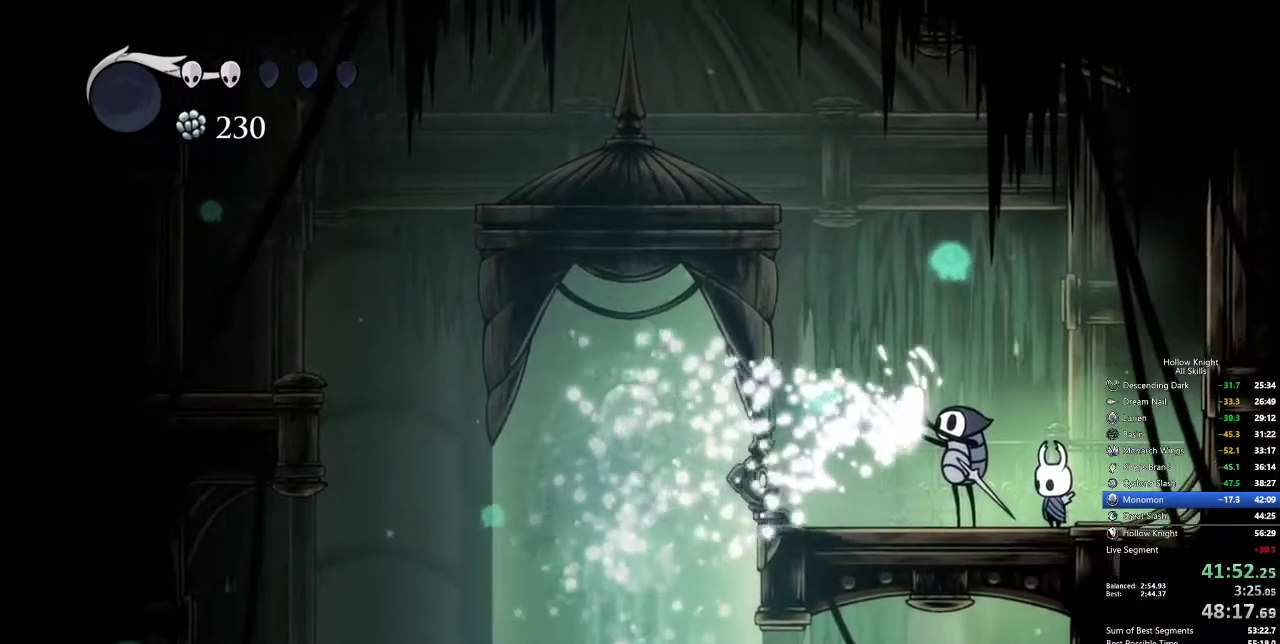
{"keys": ["left"], "events": []}
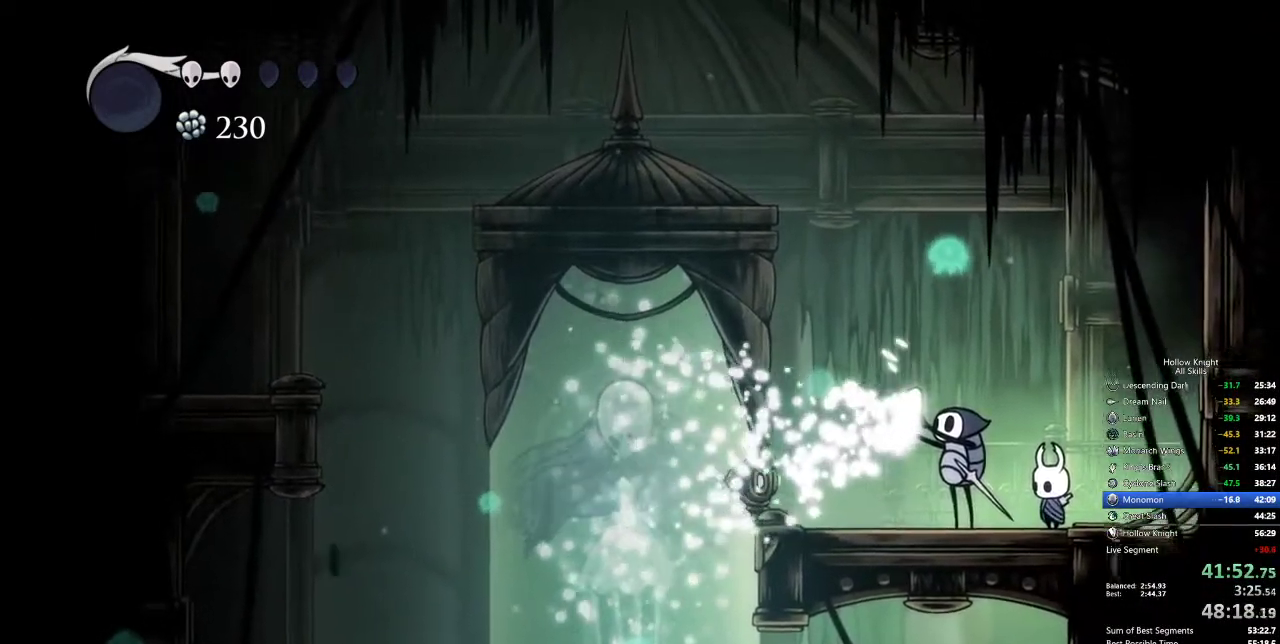
{"keys": ["left"], "events": []}
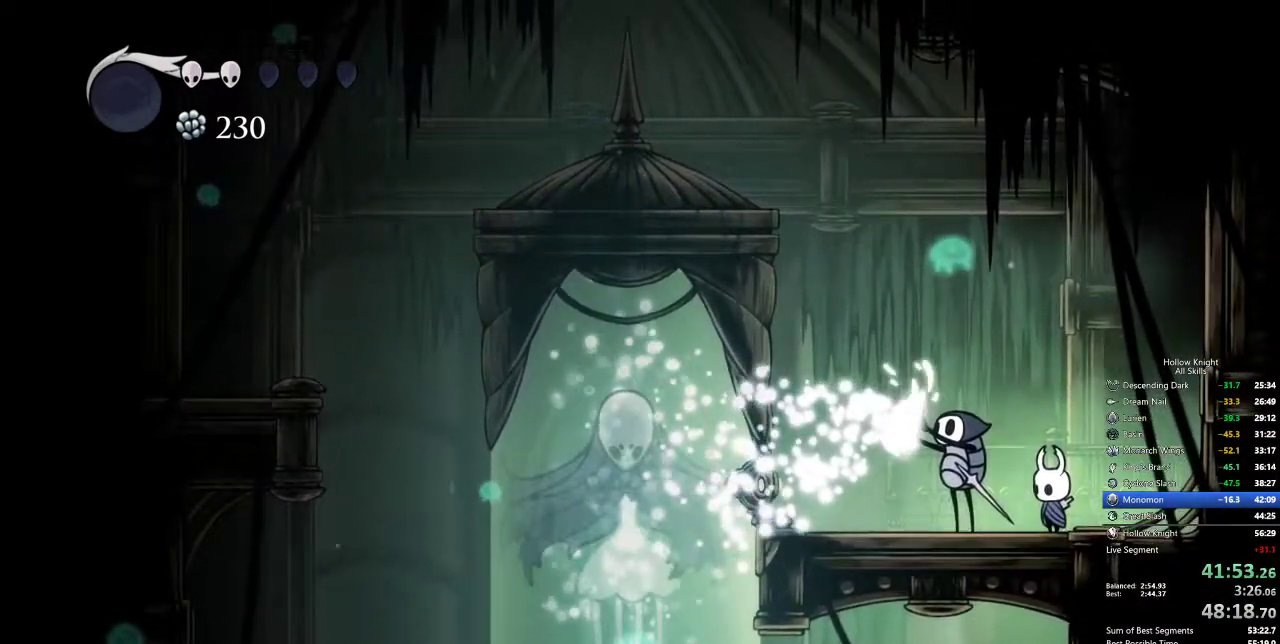
{"keys": ["left"], "events": [[367, "left", "up"], [450, "left", "down"]]}
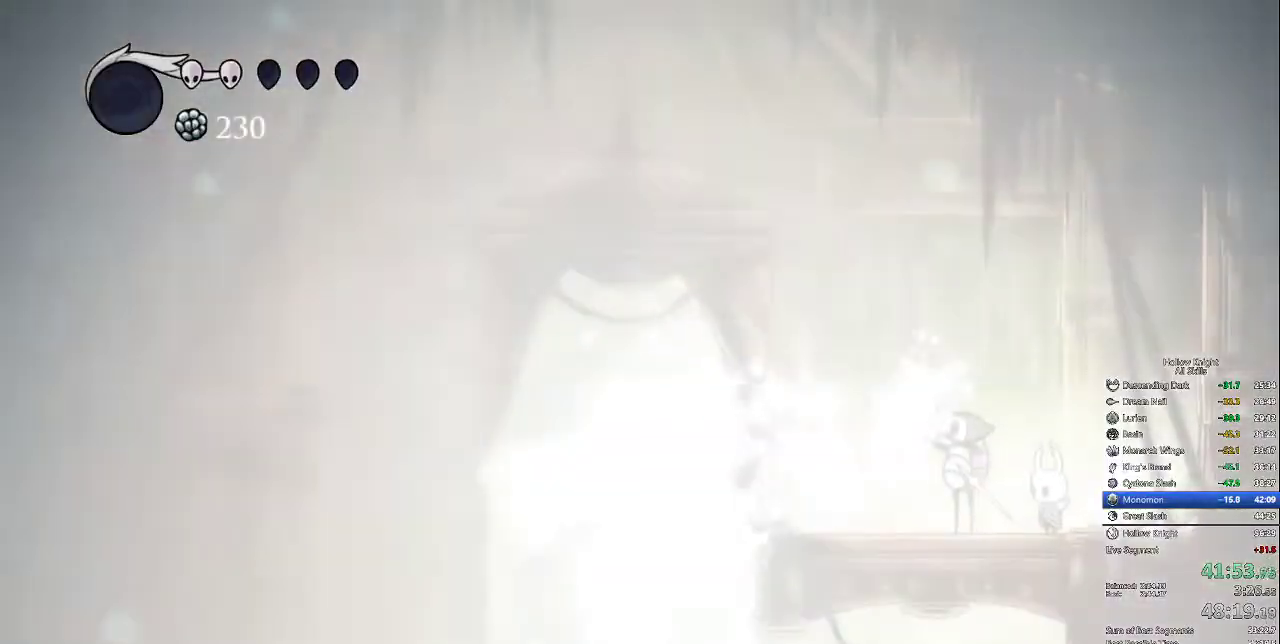
{"keys": ["left"], "events": []}
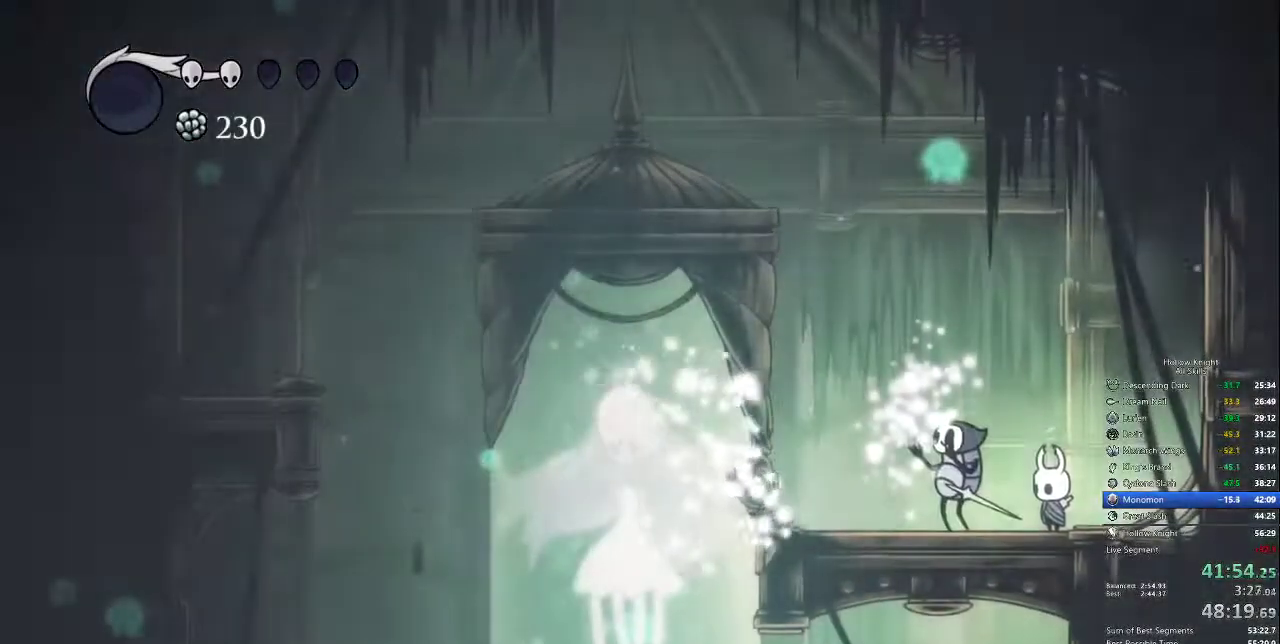
{"keys": ["left"], "events": []}
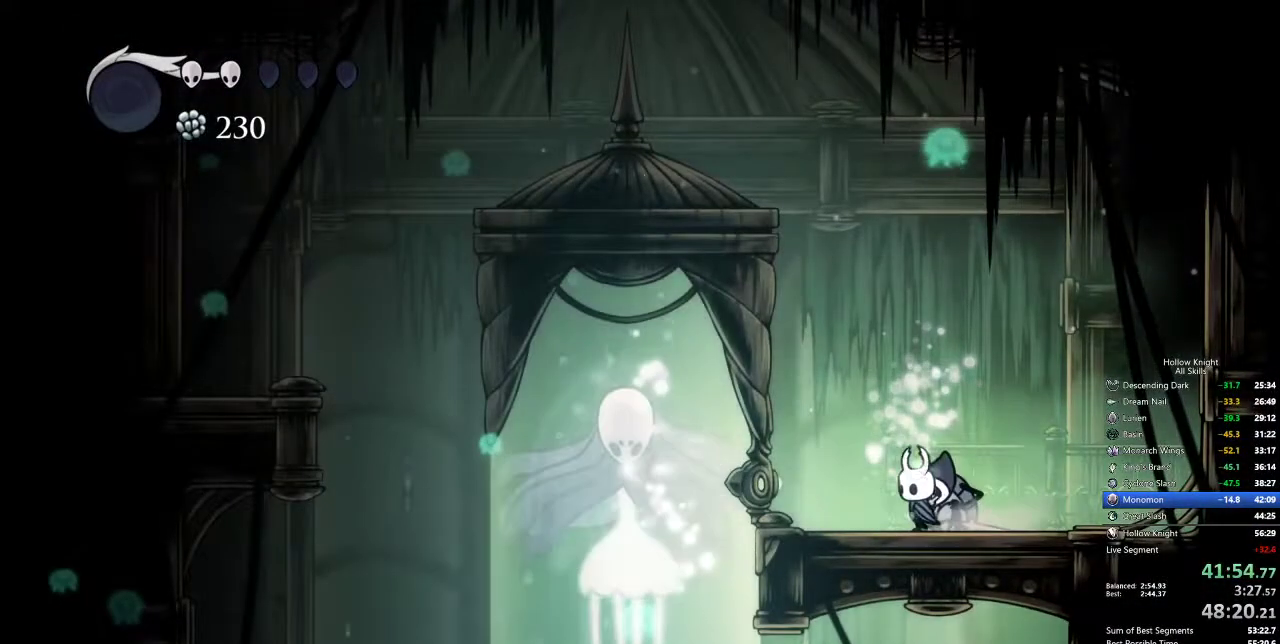
{"keys": ["dnail"], "events": [[184, "left", "up"], [234, "nail", "down"], [367, "dnail", "down"], [367, "nail", "up"]]}
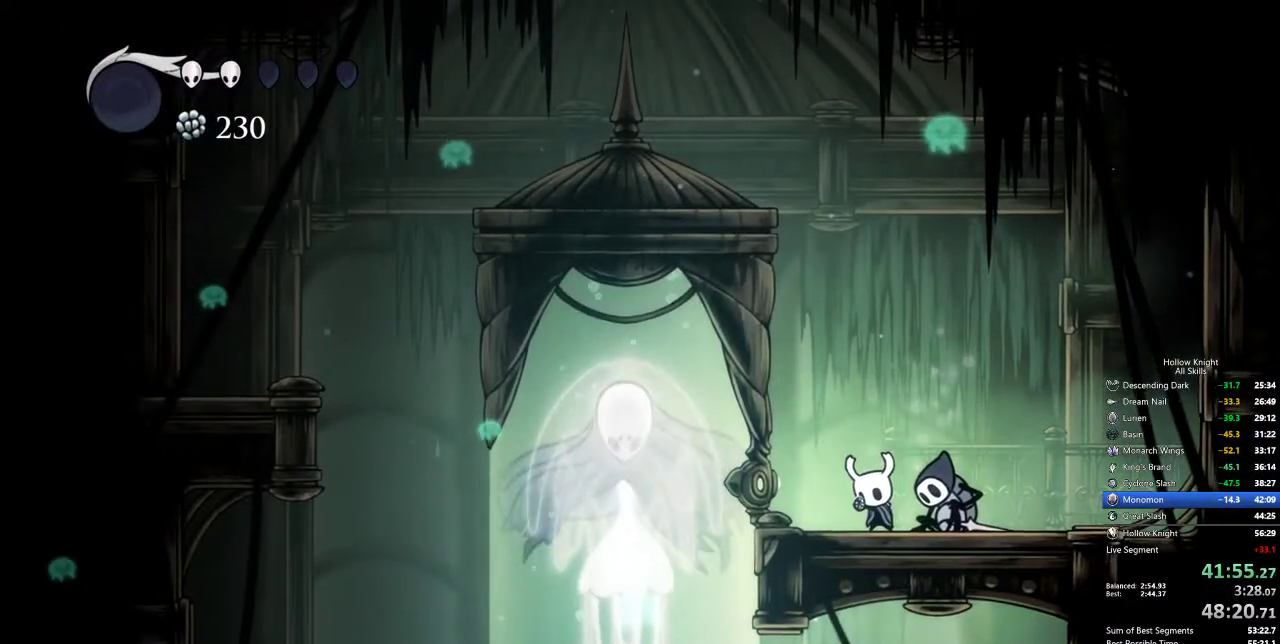
{"keys": ["dnail"], "events": [[17, "dnail", "up"], [150, "dnail", "down"]]}
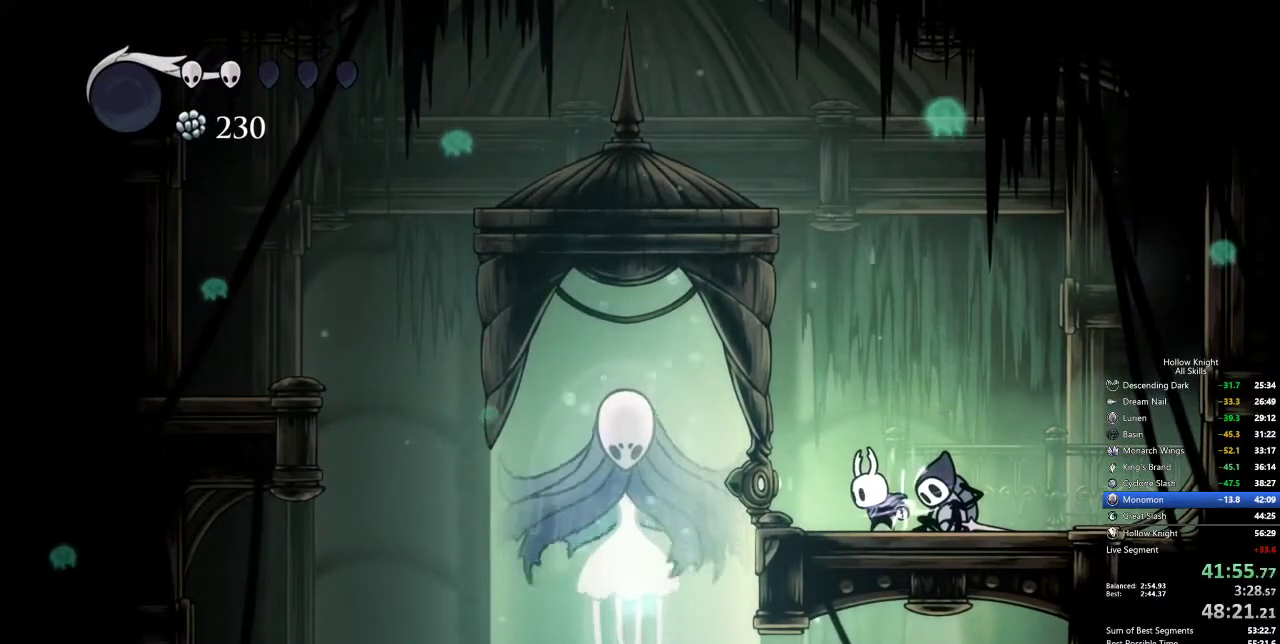
{"keys": ["dnail"], "events": []}